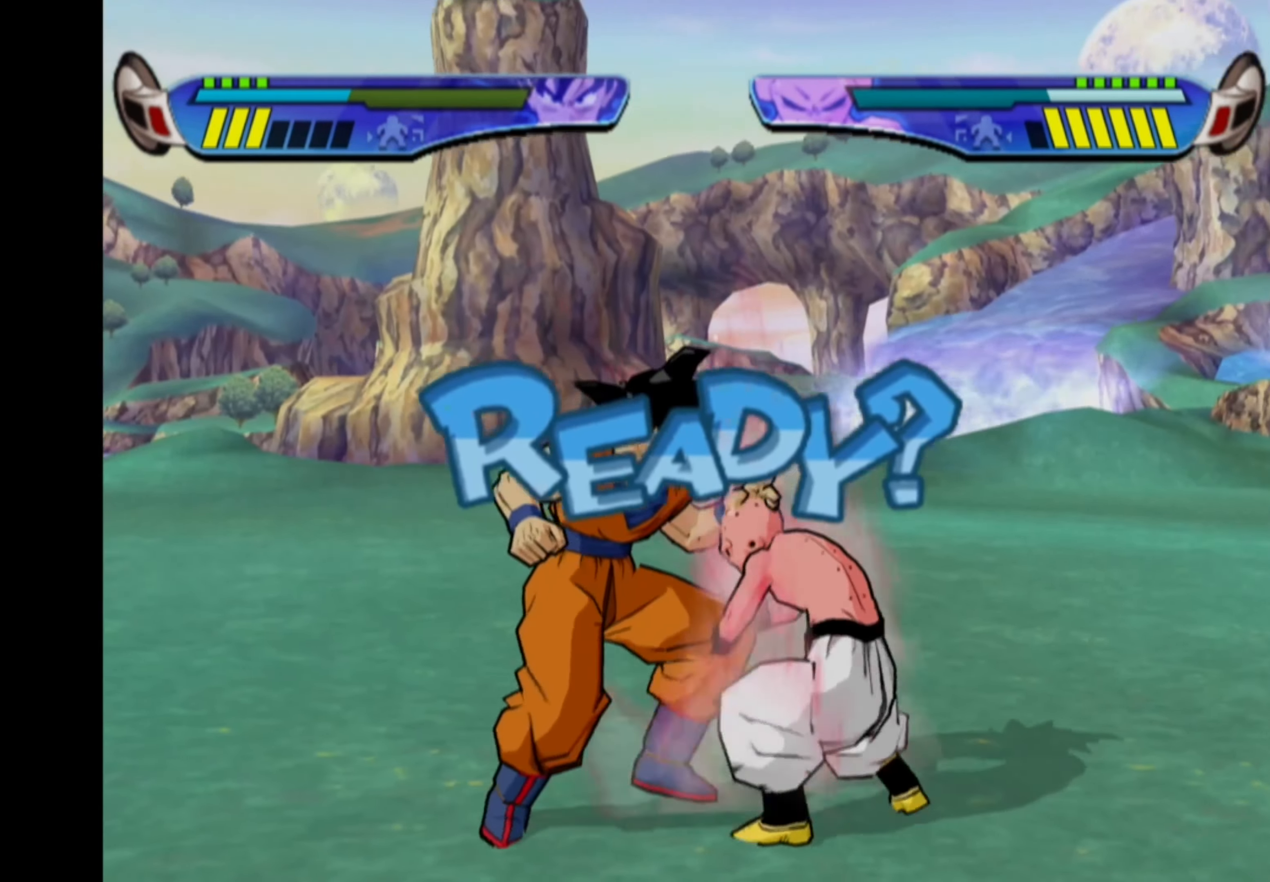
Gameplay with a controller (PlayStation layout); each line is a JSON object with the inputs held at the frame after it. "events" lists button and stick changes between this image and that frame as [ms after this image, input, new state], when the widget could be followed in between. Not read: L3 R3.
{"buttons": [], "left_stick": "center", "right_stick": "center", "events": [[50, "DPAD_RIGHT", "up"], [134, "TRIANGLE", "down"], [234, "TRIANGLE", "up"], [334, "TRIANGLE", "down"], [434, "TRIANGLE", "up"]]}
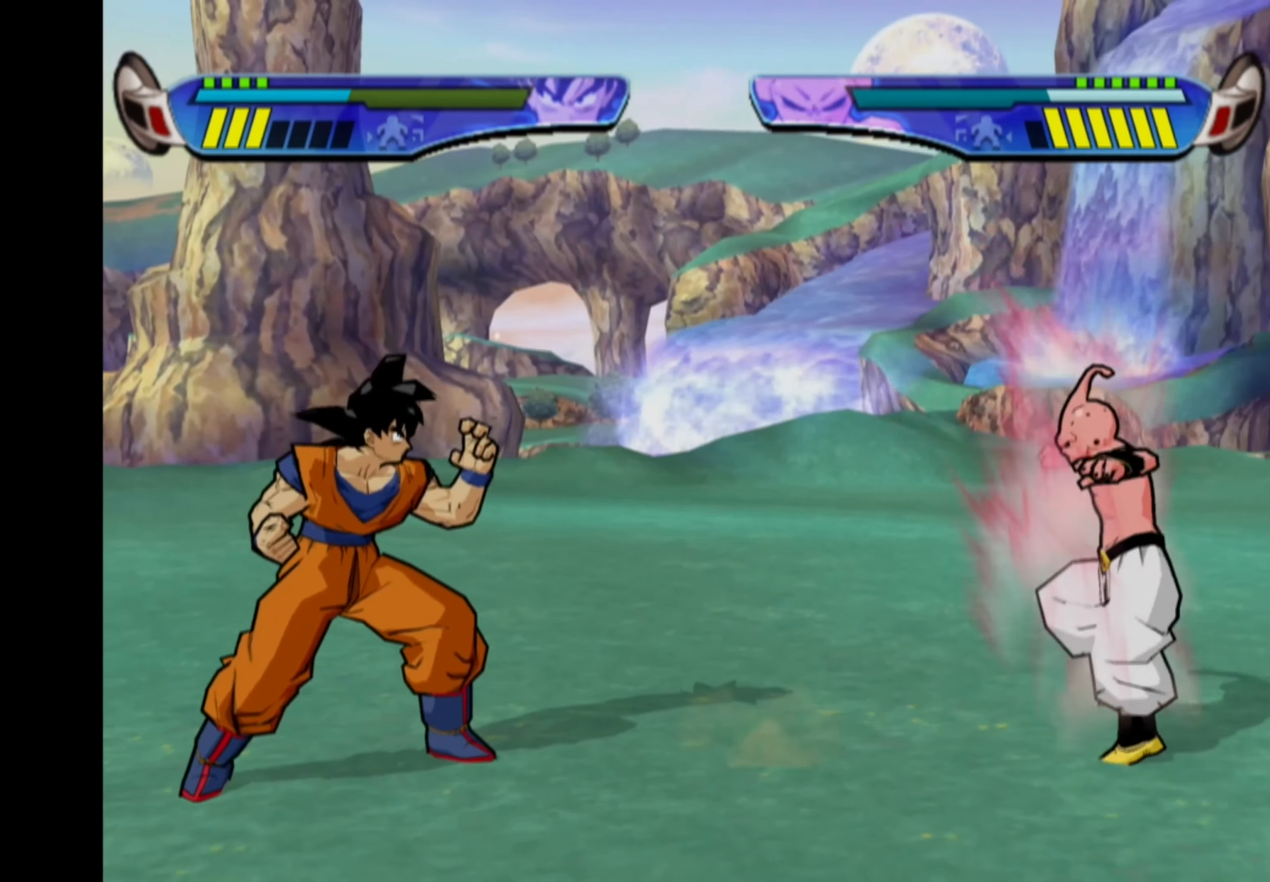
{"buttons": ["TRIANGLE"], "left_stick": "center", "right_stick": "center", "events": [[67, "TRIANGLE", "down"], [184, "TRIANGLE", "up"], [300, "TRIANGLE", "down"], [384, "TRIANGLE", "up"], [500, "TRIANGLE", "down"]]}
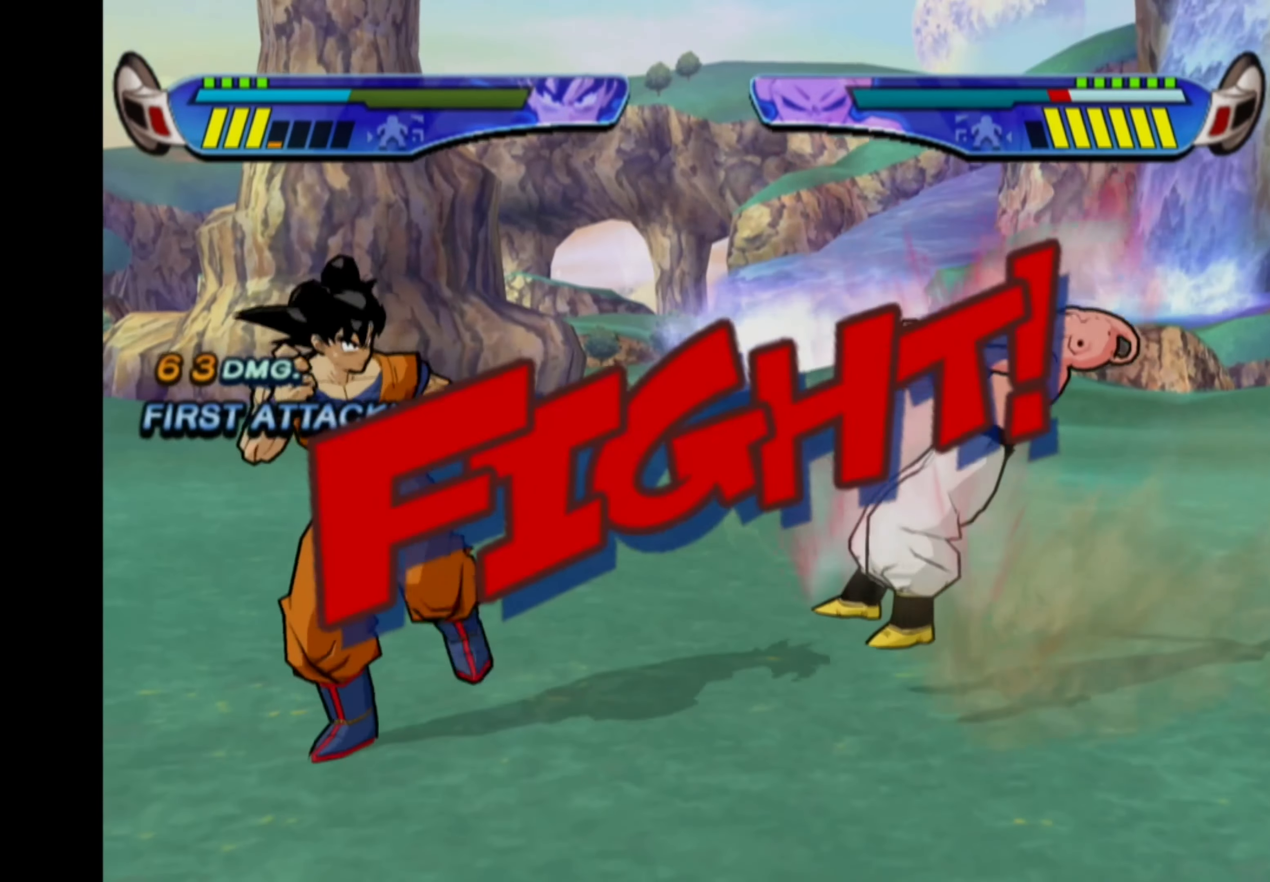
{"buttons": ["TRIANGLE"], "left_stick": "center", "right_stick": "center", "events": [[100, "TRIANGLE", "up"], [234, "TRIANGLE", "down"]]}
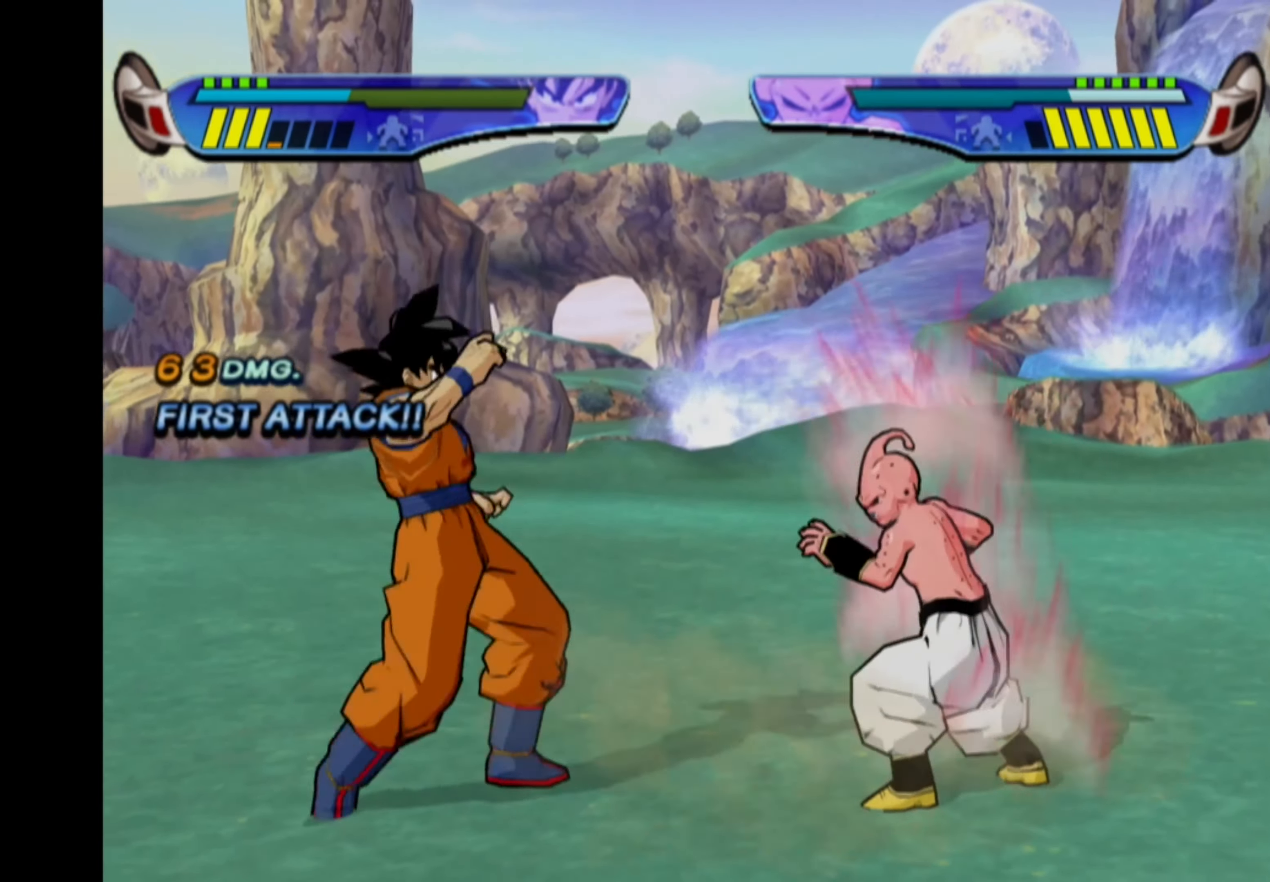
{"buttons": ["TRIANGLE"], "left_stick": "center", "right_stick": "center", "events": []}
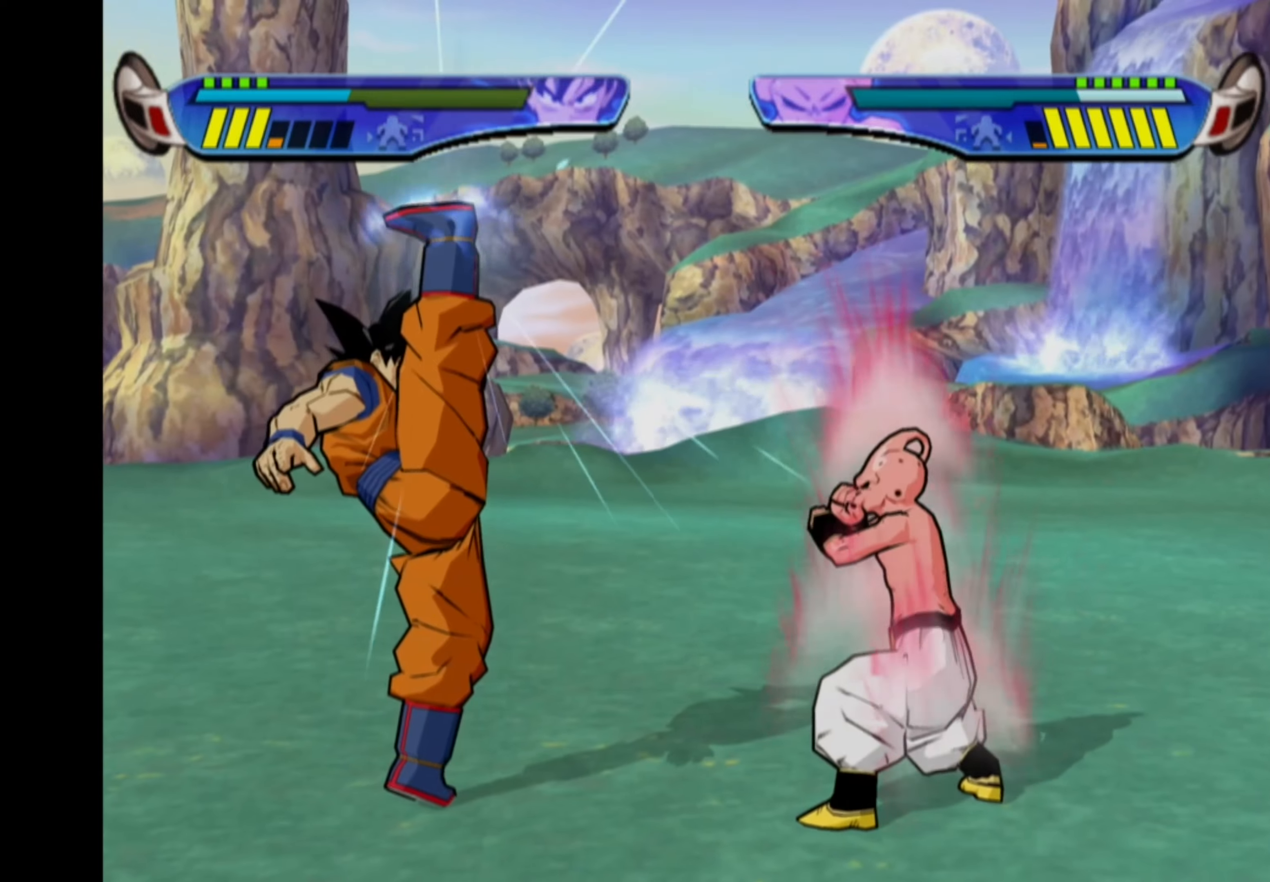
{"buttons": ["TRIANGLE"], "left_stick": "center", "right_stick": "center", "events": []}
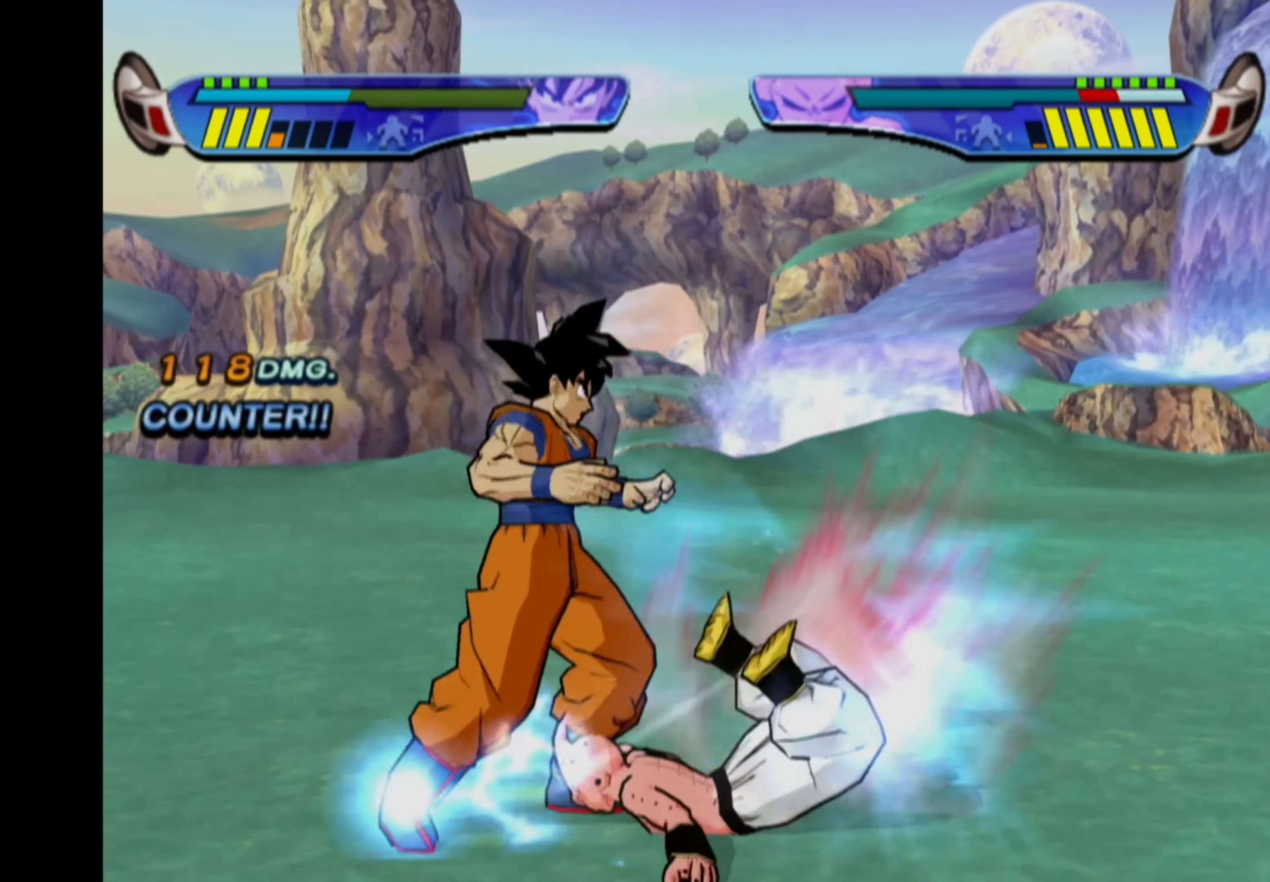
{"buttons": [], "left_stick": "center", "right_stick": "center", "events": [[50, "TRIANGLE", "up"], [183, "DPAD_RIGHT", "down"], [233, "DPAD_RIGHT", "up"], [283, "DPAD_RIGHT", "down"], [333, "TRIANGLE", "down"], [383, "DPAD_RIGHT", "up"], [416, "TRIANGLE", "up"]]}
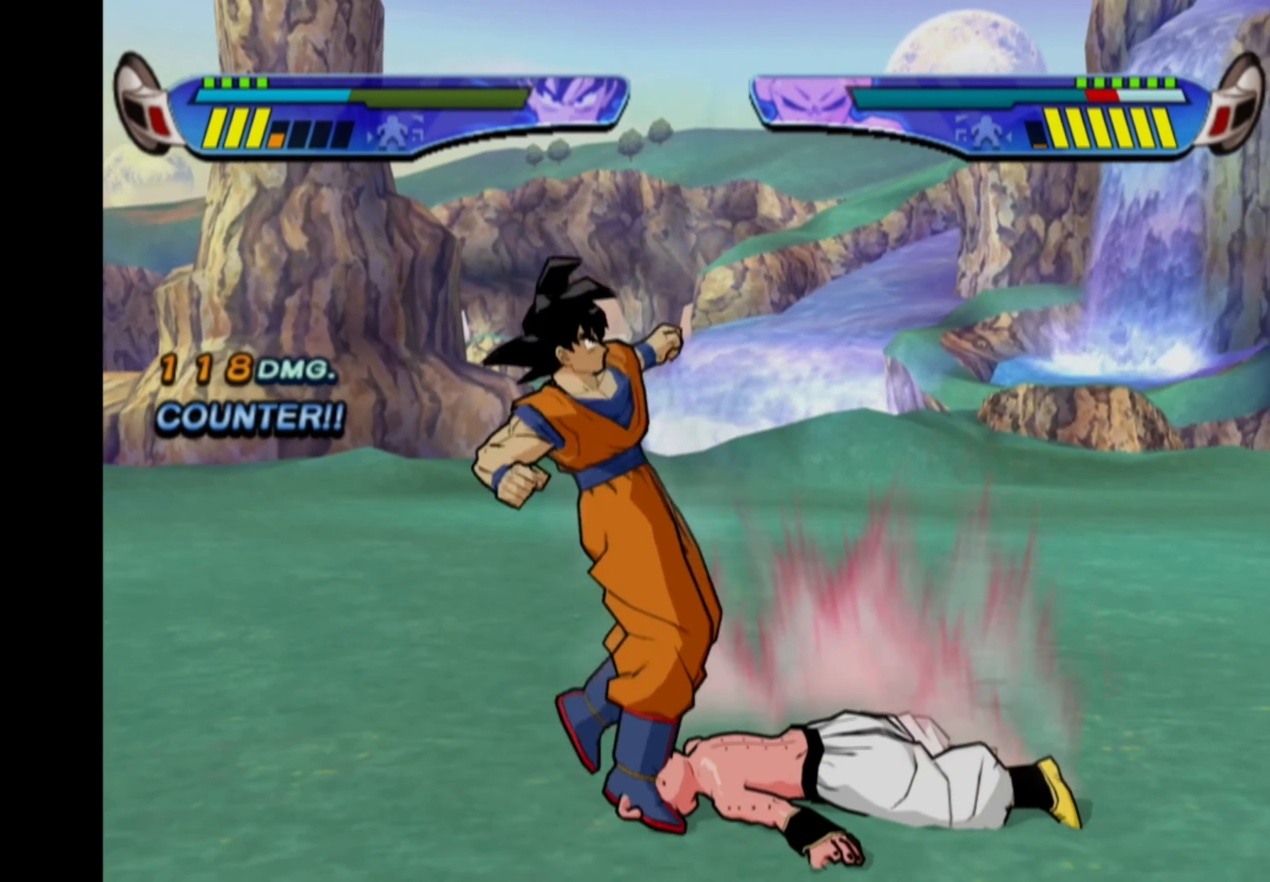
{"buttons": ["CROSS", "DPAD_LEFT"], "left_stick": "center", "right_stick": "center", "events": [[383, "DPAD_LEFT", "down"], [400, "CROSS", "down"]]}
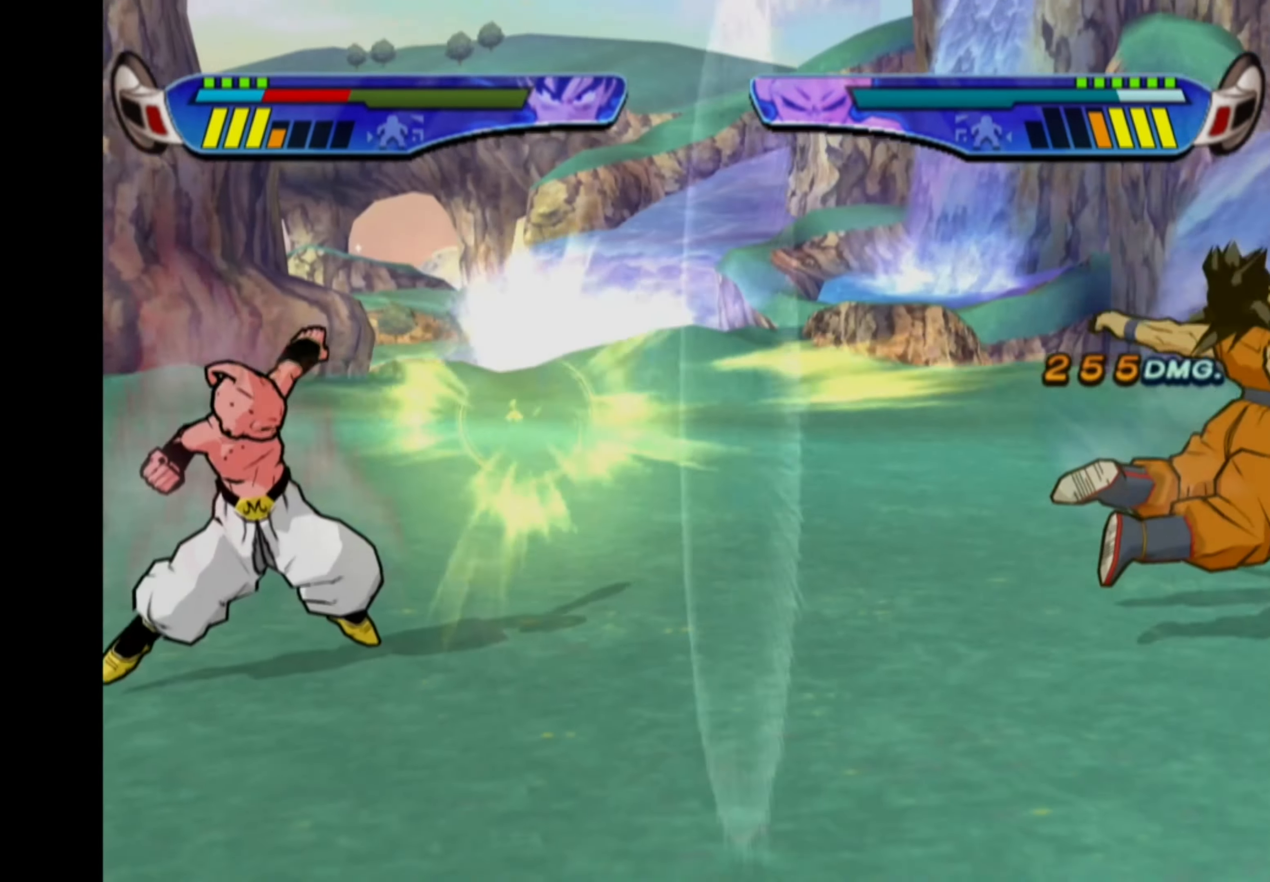
{"buttons": ["CROSS"], "left_stick": "center", "right_stick": "center", "events": [[83, "DPAD_LEFT", "up"], [150, "CROSS", "up"], [233, "CROSS", "down"]]}
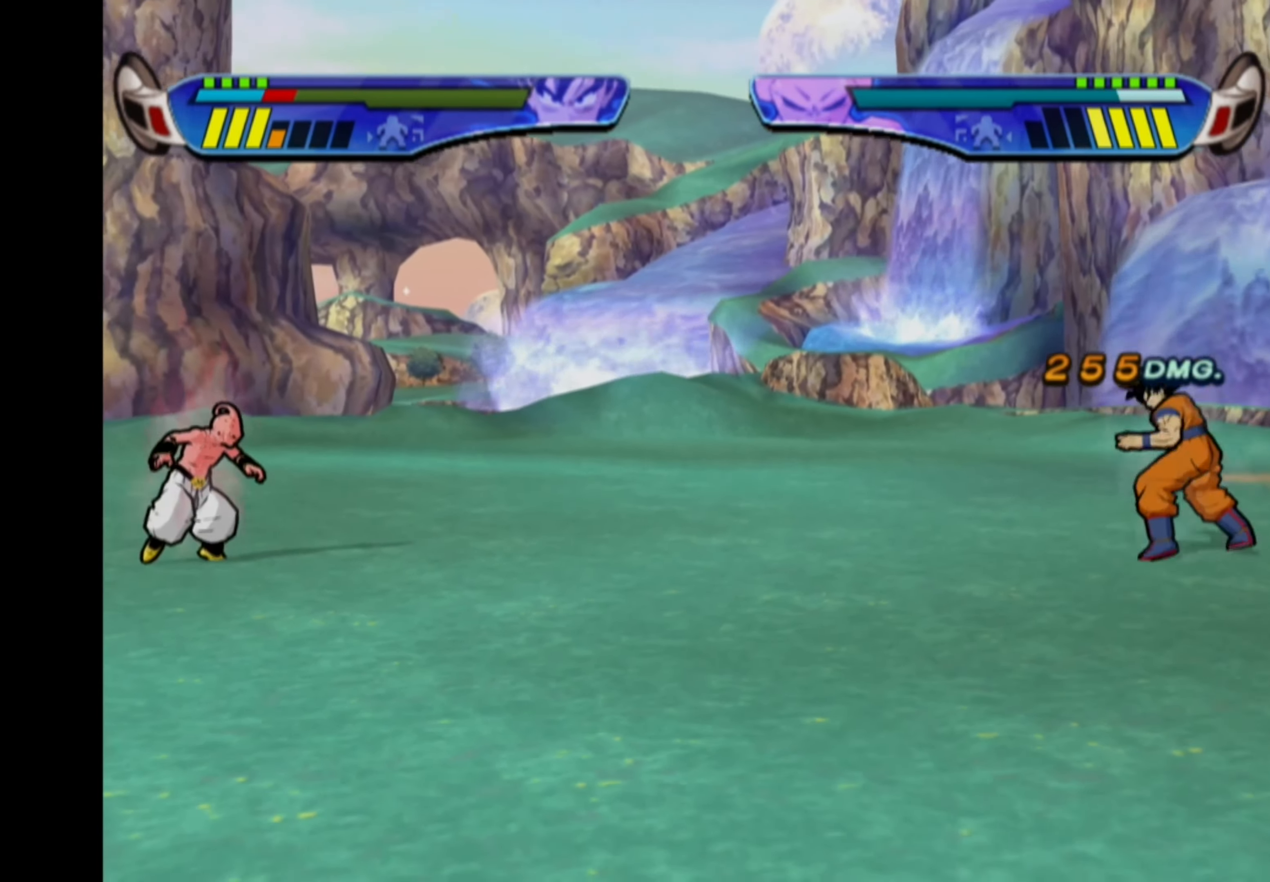
{"buttons": [], "left_stick": "center", "right_stick": "center", "events": [[16, "CROSS", "up"], [83, "L1", "down"], [166, "L1", "up"]]}
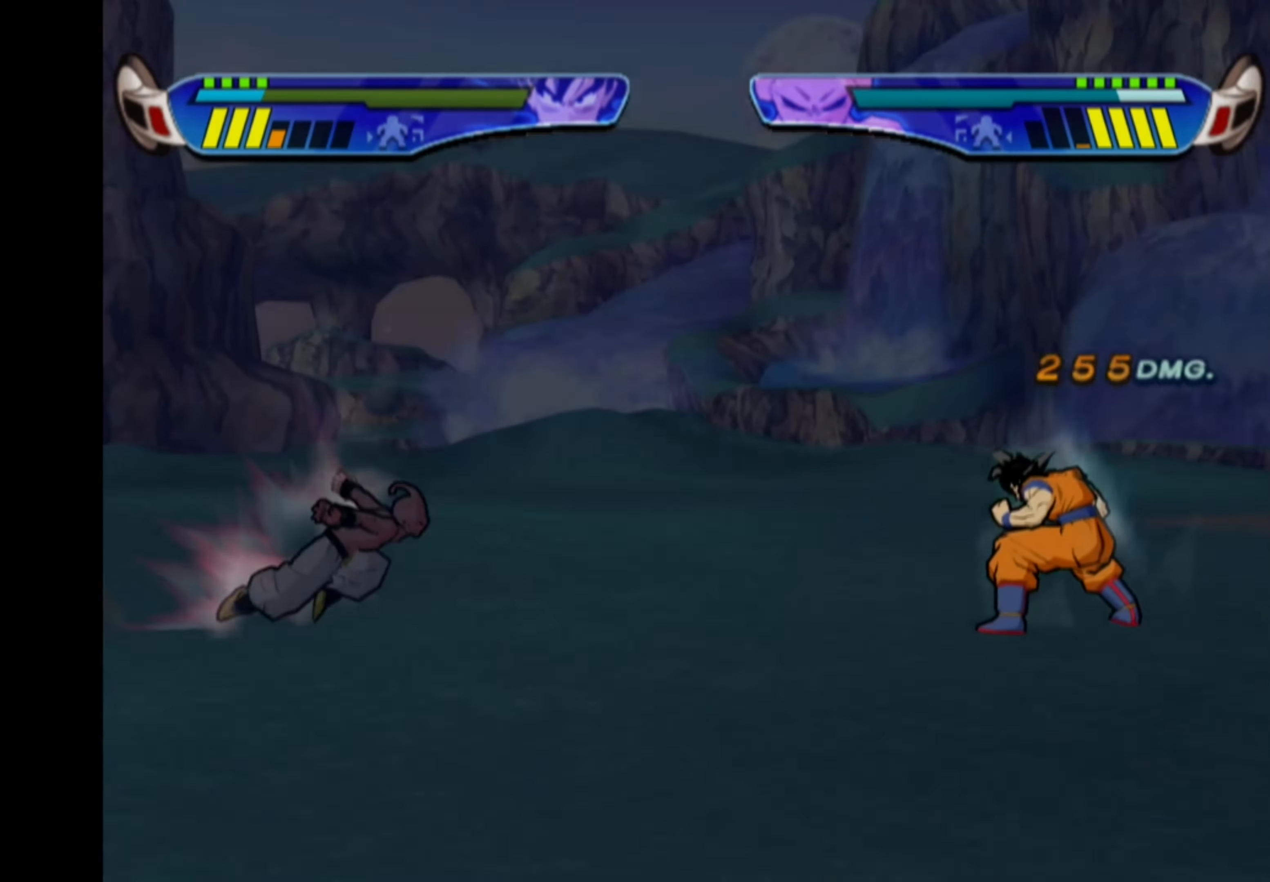
{"buttons": ["DPAD_RIGHT"], "left_stick": "center", "right_stick": "center", "events": [[150, "DPAD_RIGHT", "down"]]}
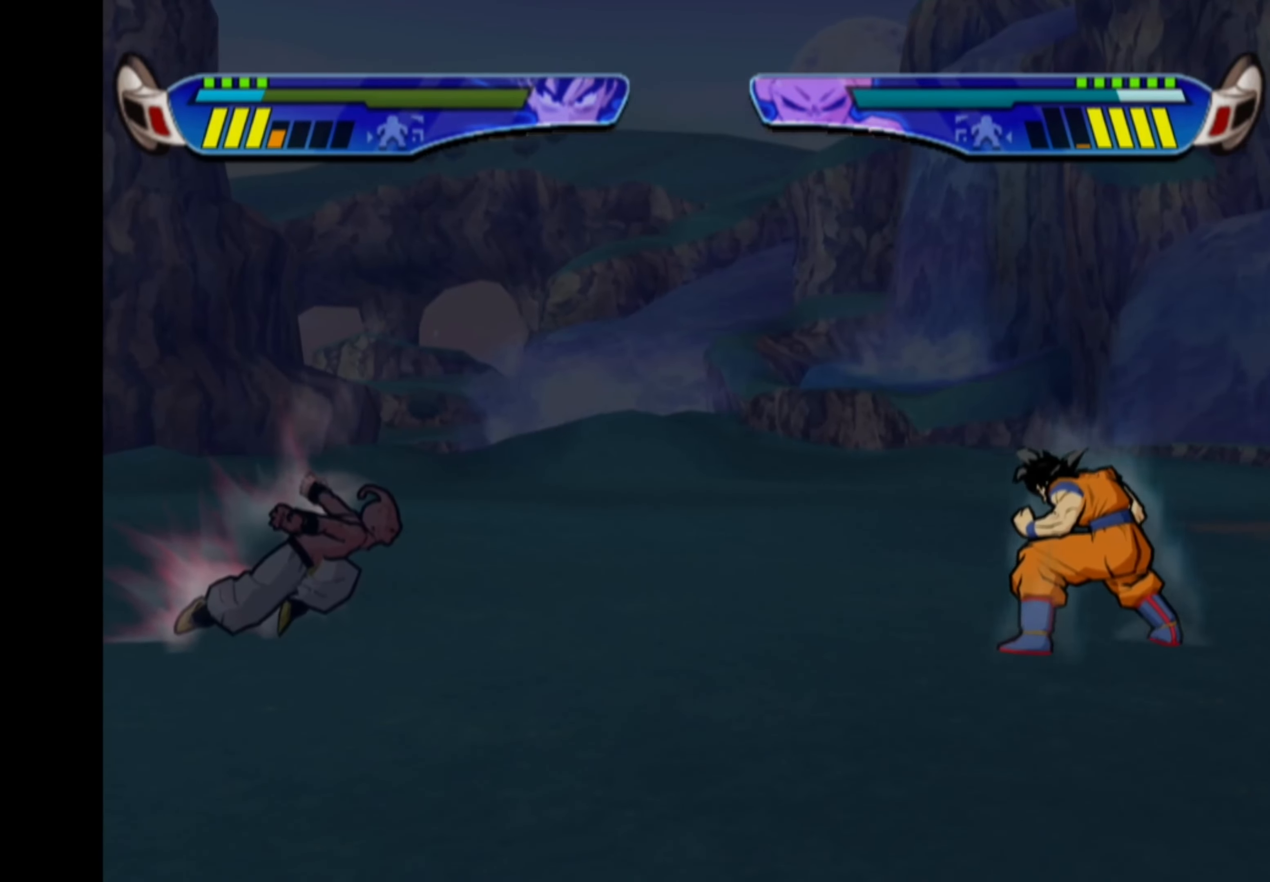
{"buttons": ["DPAD_RIGHT"], "left_stick": "center", "right_stick": "center", "events": [[33, "CROSS", "down"], [150, "CROSS", "up"], [216, "CROSS", "down"], [300, "CROSS", "up"], [383, "CROSS", "down"], [450, "CROSS", "up"]]}
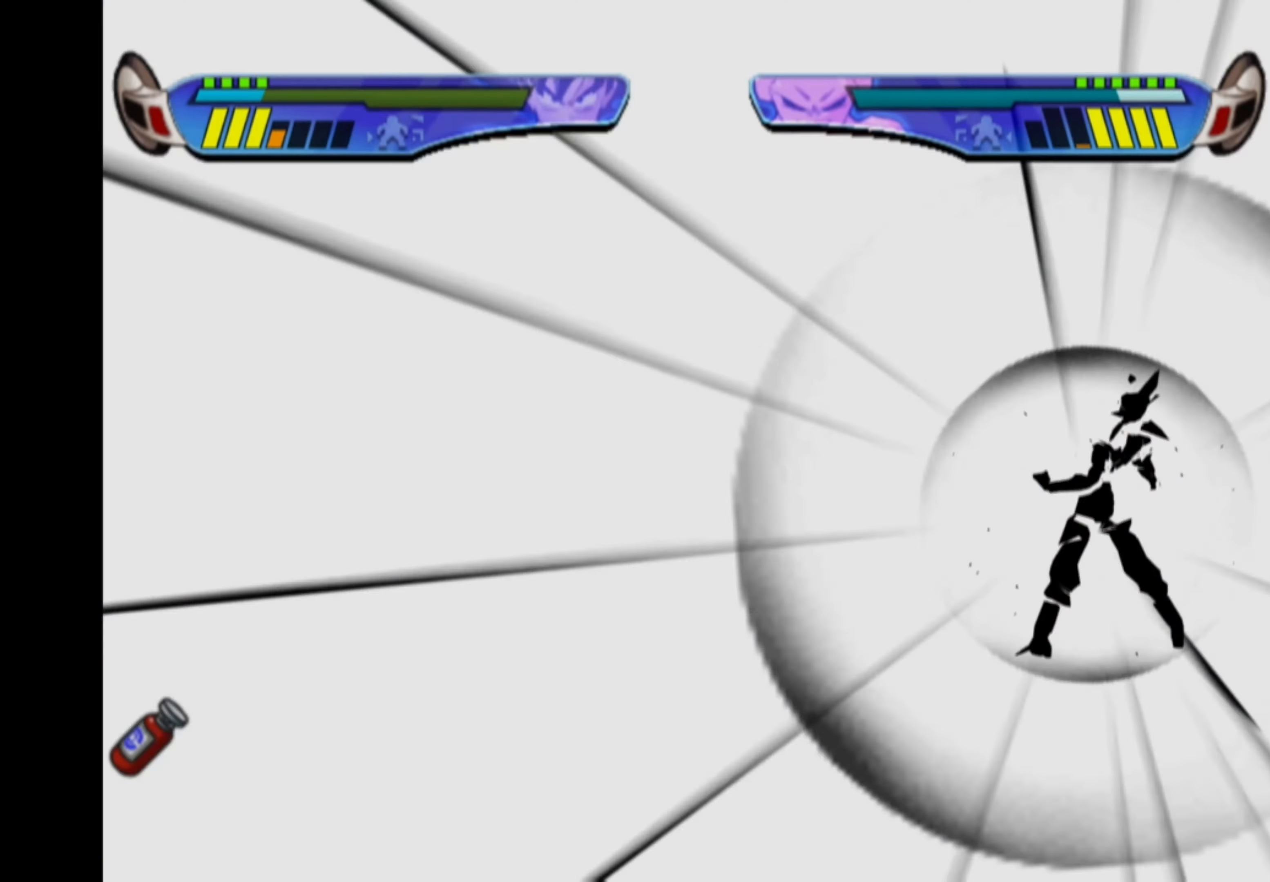
{"buttons": [], "left_stick": "center", "right_stick": "center", "events": [[33, "CROSS", "down"], [100, "CROSS", "up"], [200, "CROSS", "down"], [233, "DPAD_RIGHT", "up"], [283, "CROSS", "up"]]}
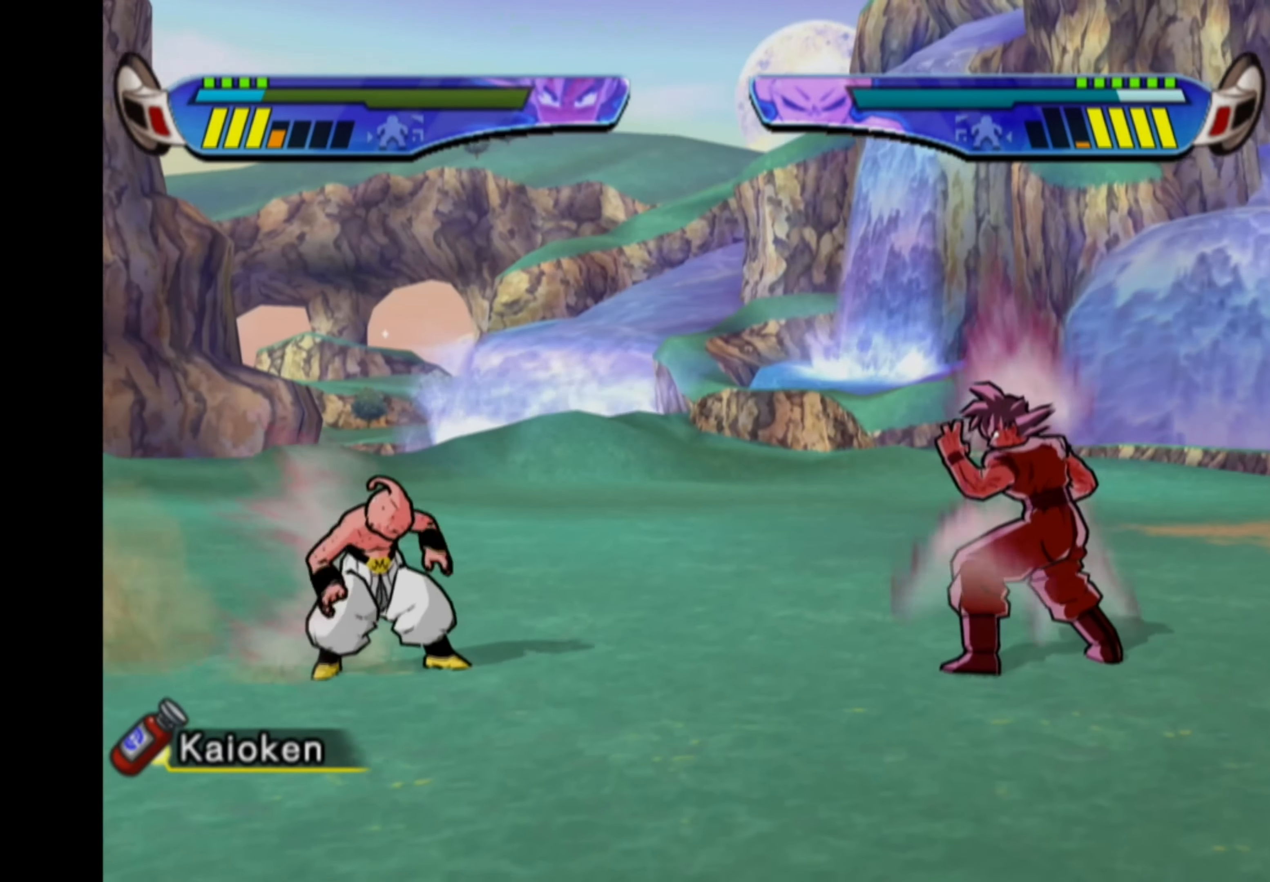
{"buttons": ["CROSS"], "left_stick": "center", "right_stick": "center", "events": [[33, "CROSS", "down"]]}
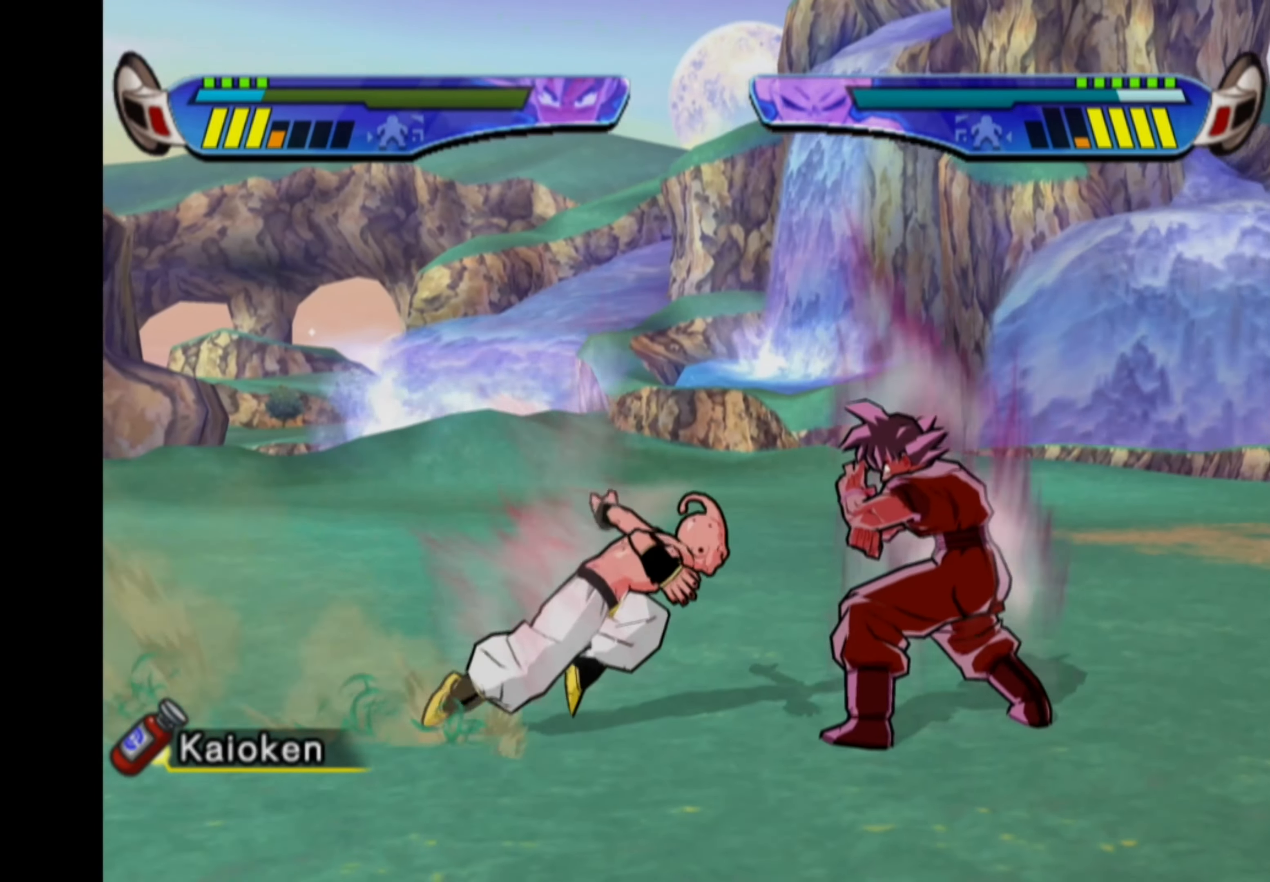
{"buttons": [], "left_stick": "center", "right_stick": "center", "events": [[50, "CROSS", "up"], [133, "CROSS", "down"], [283, "CROSS", "up"], [350, "CROSS", "down"], [483, "CROSS", "up"]]}
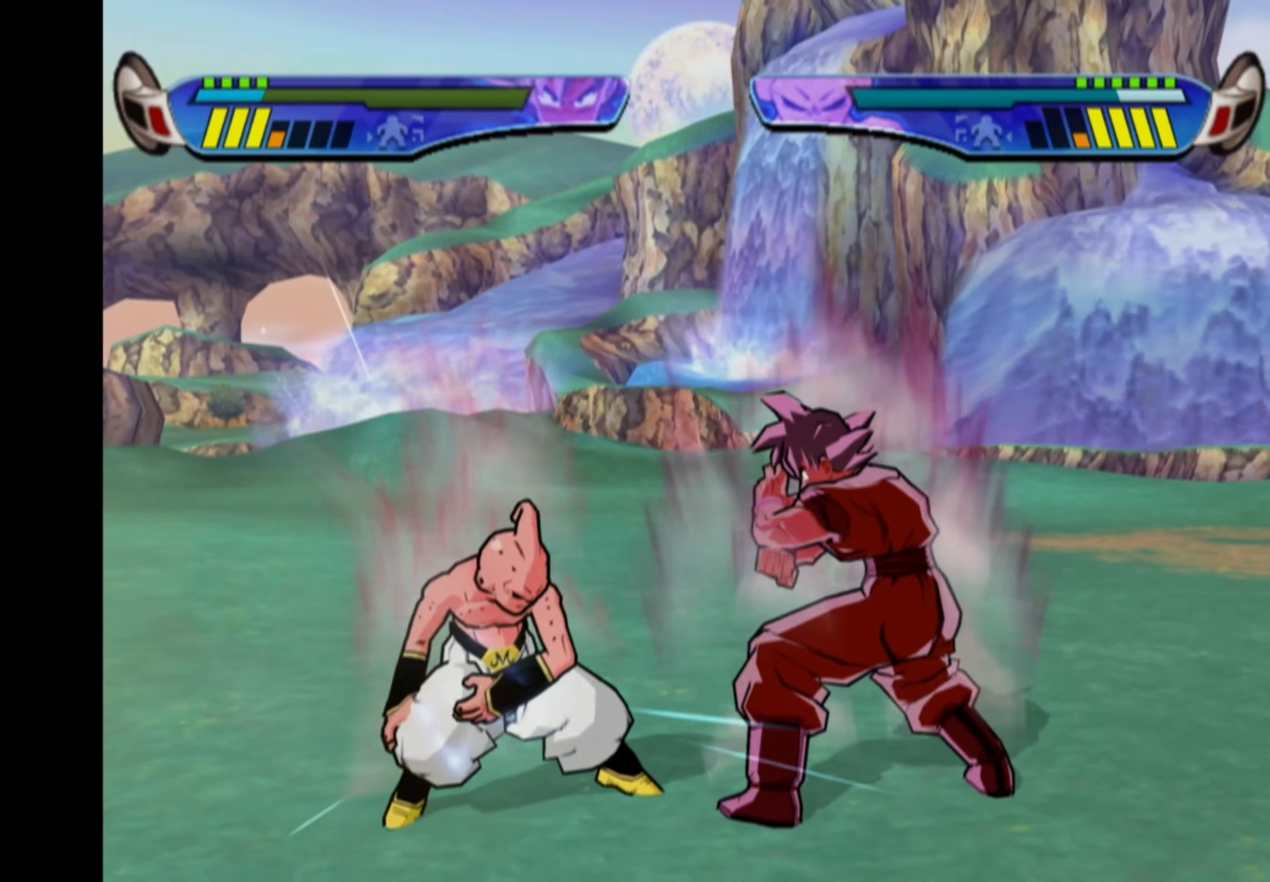
{"buttons": ["CROSS", "SQUARE", "DPAD_LEFT"], "left_stick": "center", "right_stick": "center", "events": [[67, "CROSS", "down"], [133, "CROSS", "up"], [200, "CROSS", "down"], [283, "CROSS", "up"], [383, "DPAD_LEFT", "down"], [417, "CROSS", "down"], [433, "SQUARE", "down"]]}
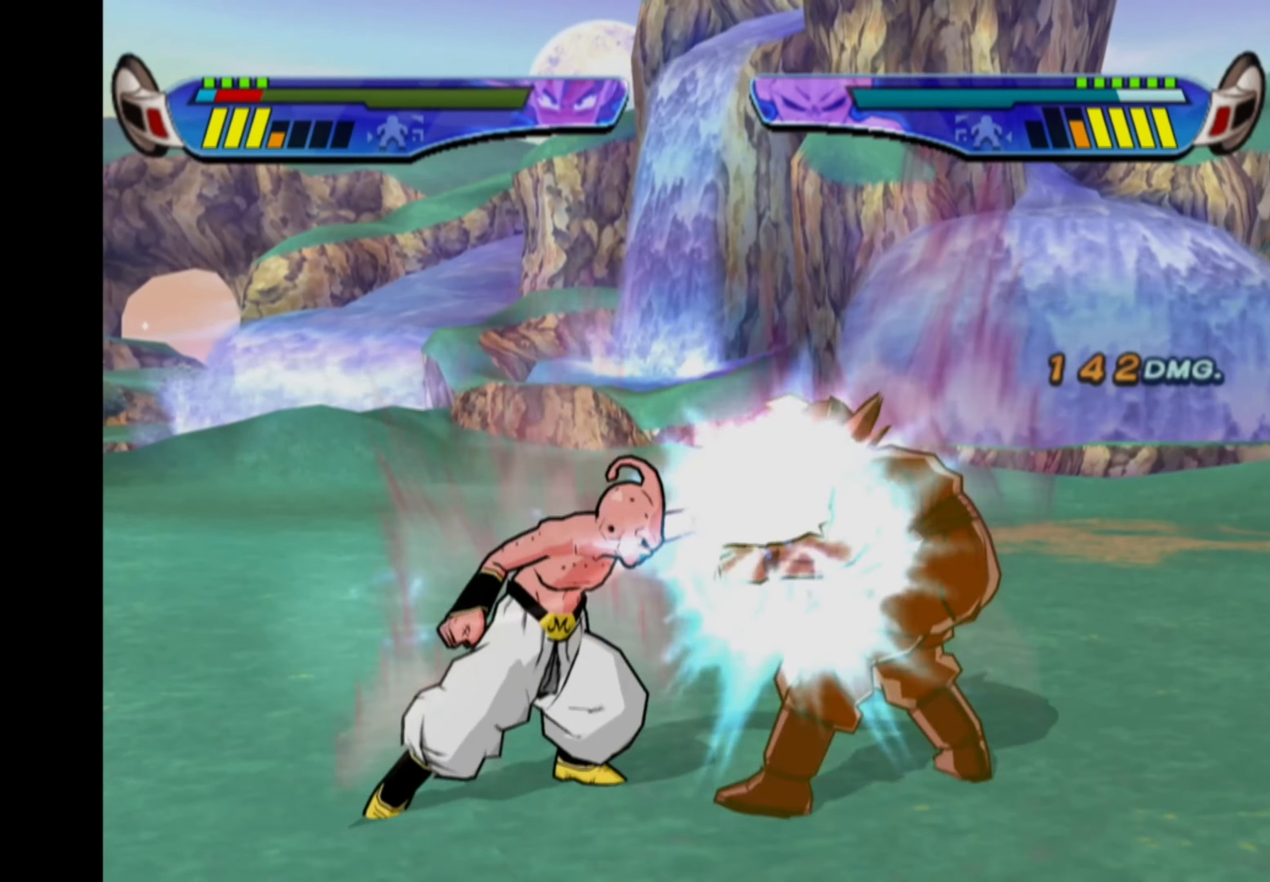
{"buttons": ["CROSS", "DPAD_LEFT"], "left_stick": "center", "right_stick": "center", "events": [[17, "CROSS", "up"], [17, "SQUARE", "up"], [33, "DPAD_LEFT", "up"], [250, "DPAD_LEFT", "down"], [267, "CROSS", "down"], [433, "CROSS", "up"], [433, "DPAD_LEFT", "up"], [483, "DPAD_LEFT", "down"], [500, "CROSS", "down"]]}
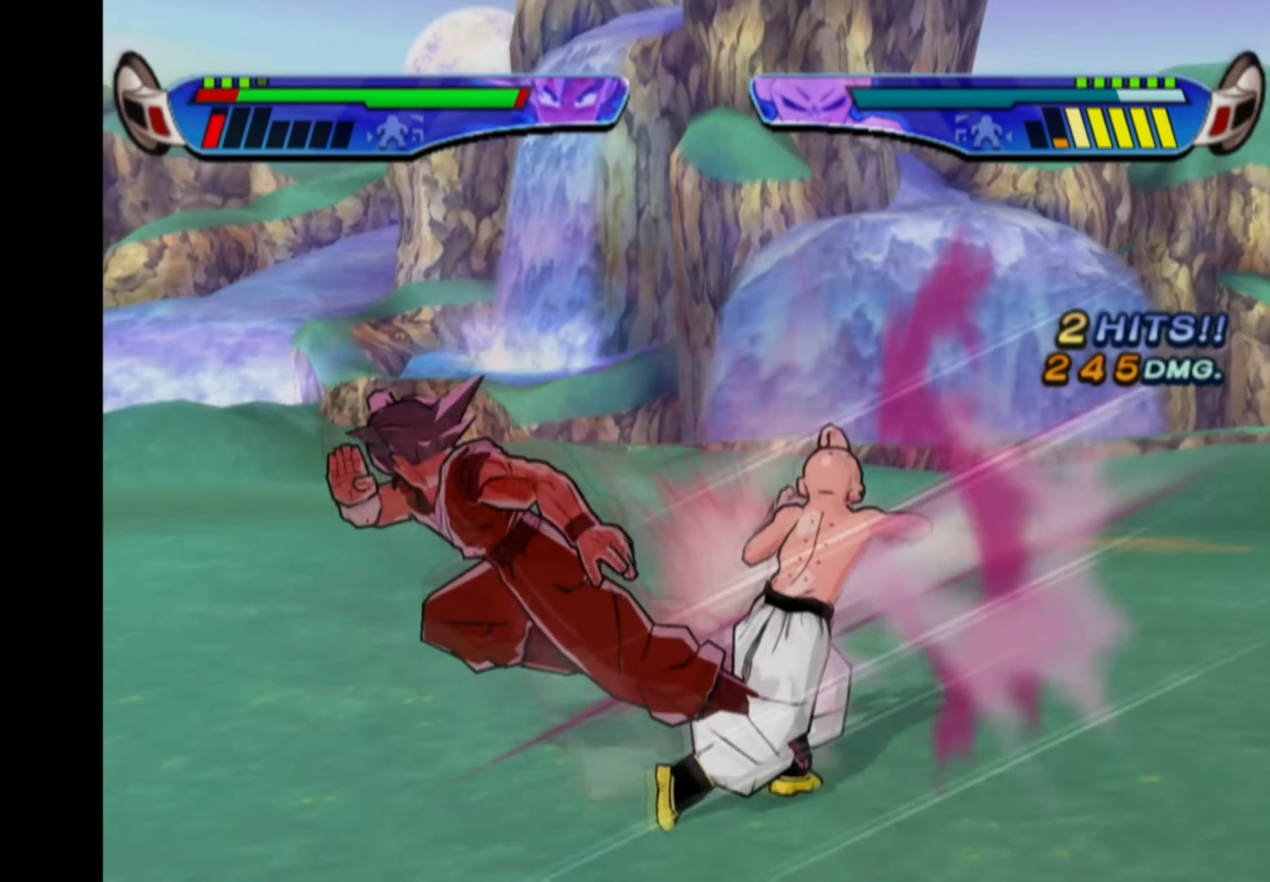
{"buttons": [], "left_stick": "center", "right_stick": "center", "events": [[167, "CROSS", "up"], [167, "DPAD_LEFT", "up"]]}
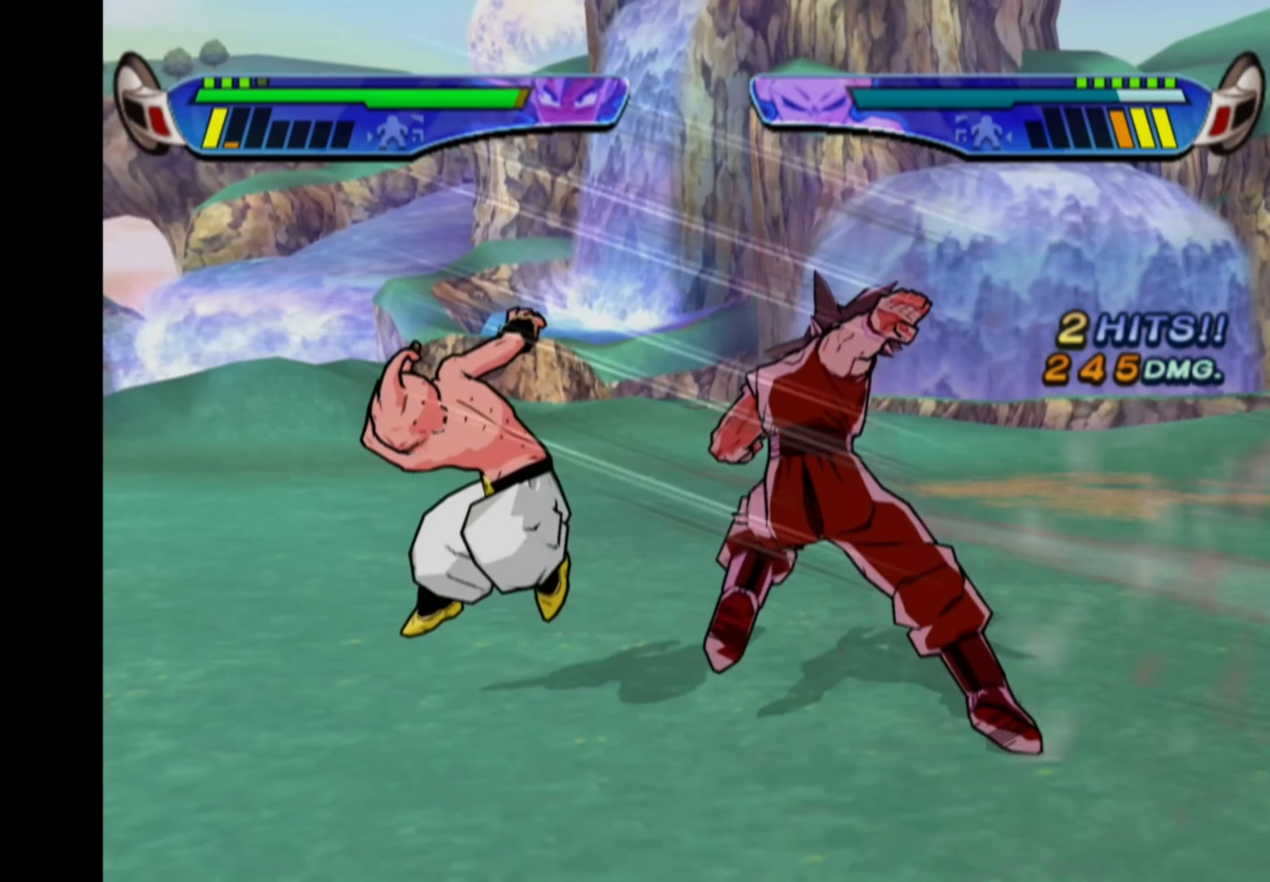
{"buttons": [], "left_stick": "center", "right_stick": "center", "events": [[100, "CROSS", "down"], [167, "DPAD_LEFT", "down"], [217, "CROSS", "up"], [283, "CROSS", "down"], [283, "DPAD_LEFT", "up"], [367, "CROSS", "up"], [433, "CROSS", "down"], [500, "CROSS", "up"]]}
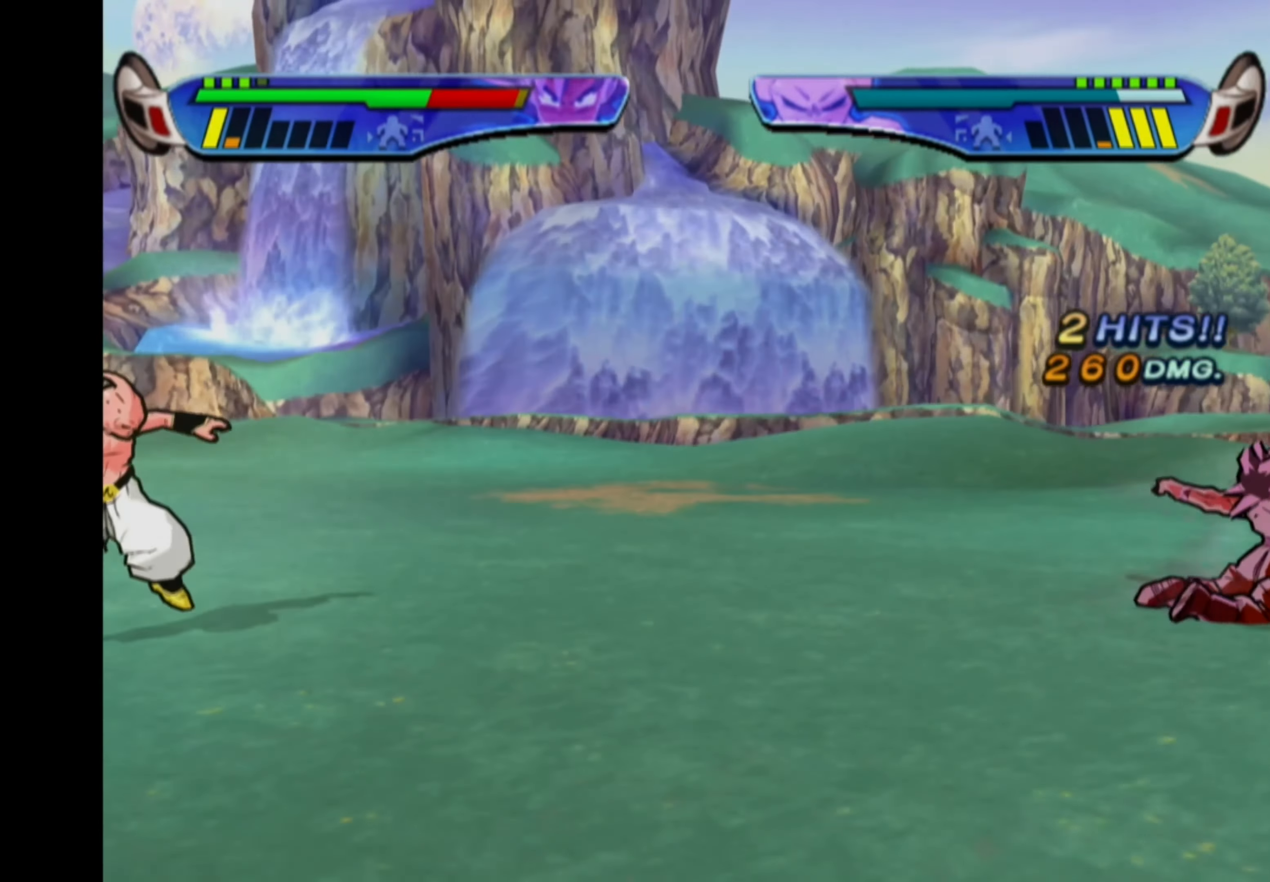
{"buttons": ["DPAD_LEFT"], "left_stick": "center", "right_stick": "center", "events": [[50, "CROSS", "down"], [133, "CROSS", "up"], [217, "DPAD_LEFT", "down"], [283, "DPAD_LEFT", "up"], [367, "DPAD_LEFT", "down"]]}
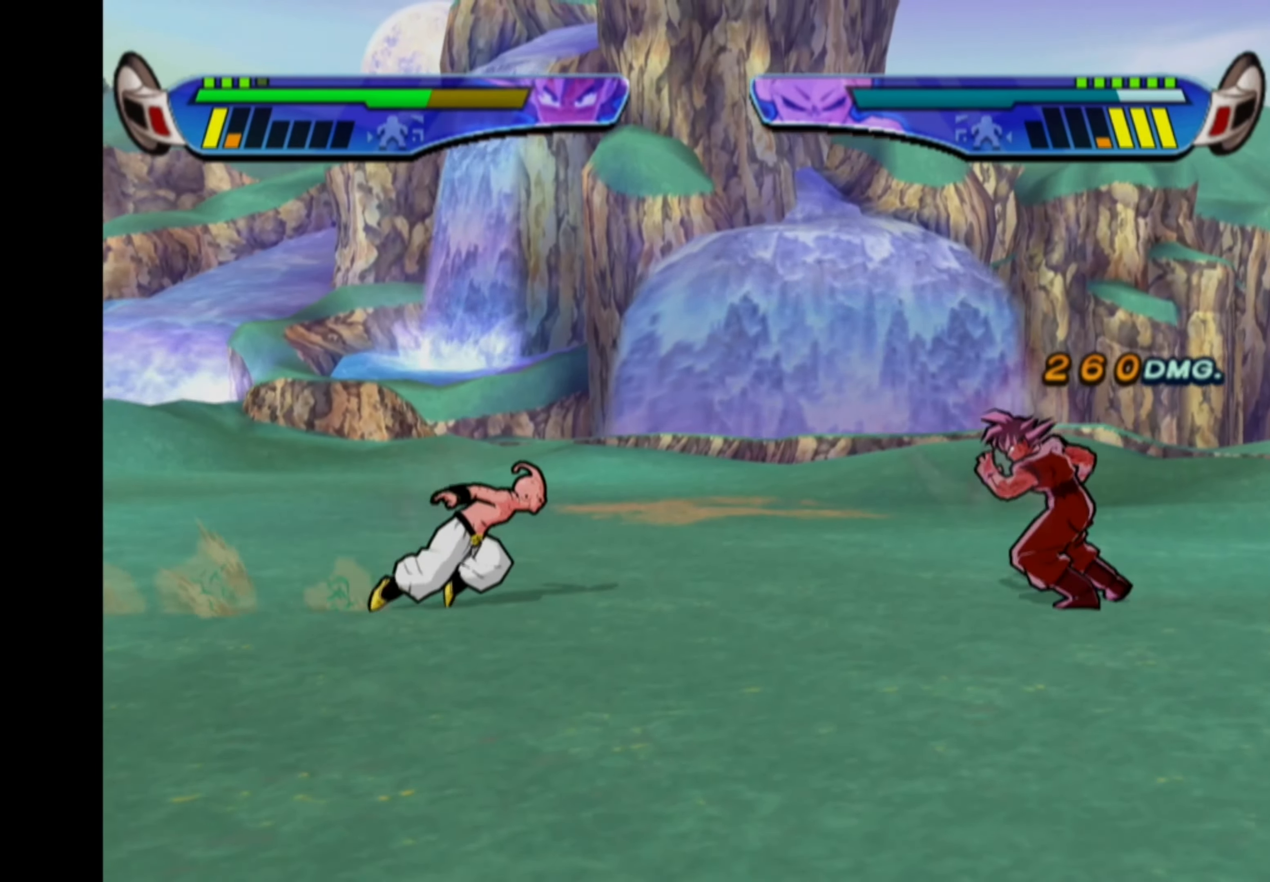
{"buttons": ["CROSS"], "left_stick": "center", "right_stick": "center", "events": [[167, "DPAD_LEFT", "up"], [183, "CROSS", "down"]]}
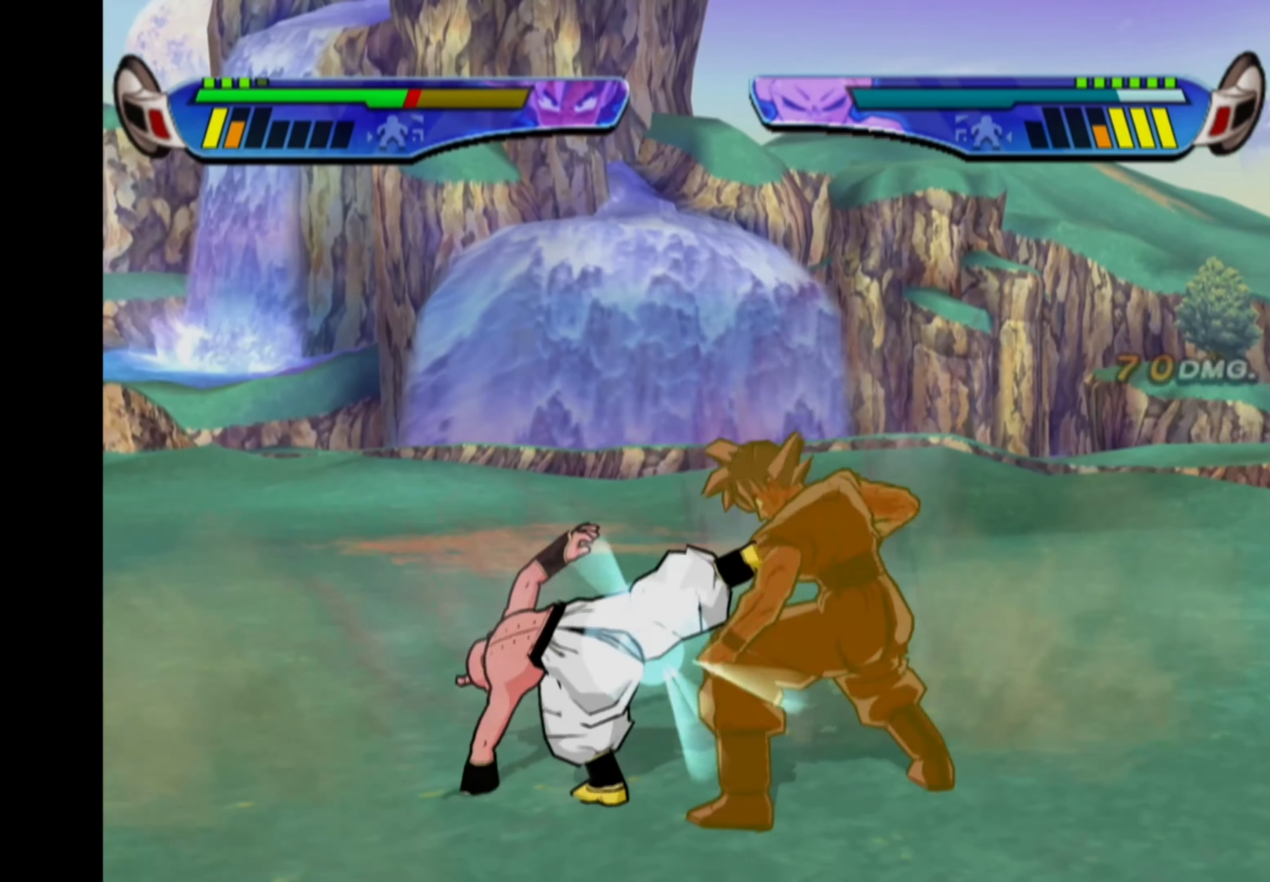
{"buttons": [], "left_stick": "center", "right_stick": "center", "events": [[267, "CROSS", "up"], [317, "DPAD_LEFT", "down"], [367, "SQUARE", "down"], [450, "SQUARE", "up"], [467, "DPAD_LEFT", "up"]]}
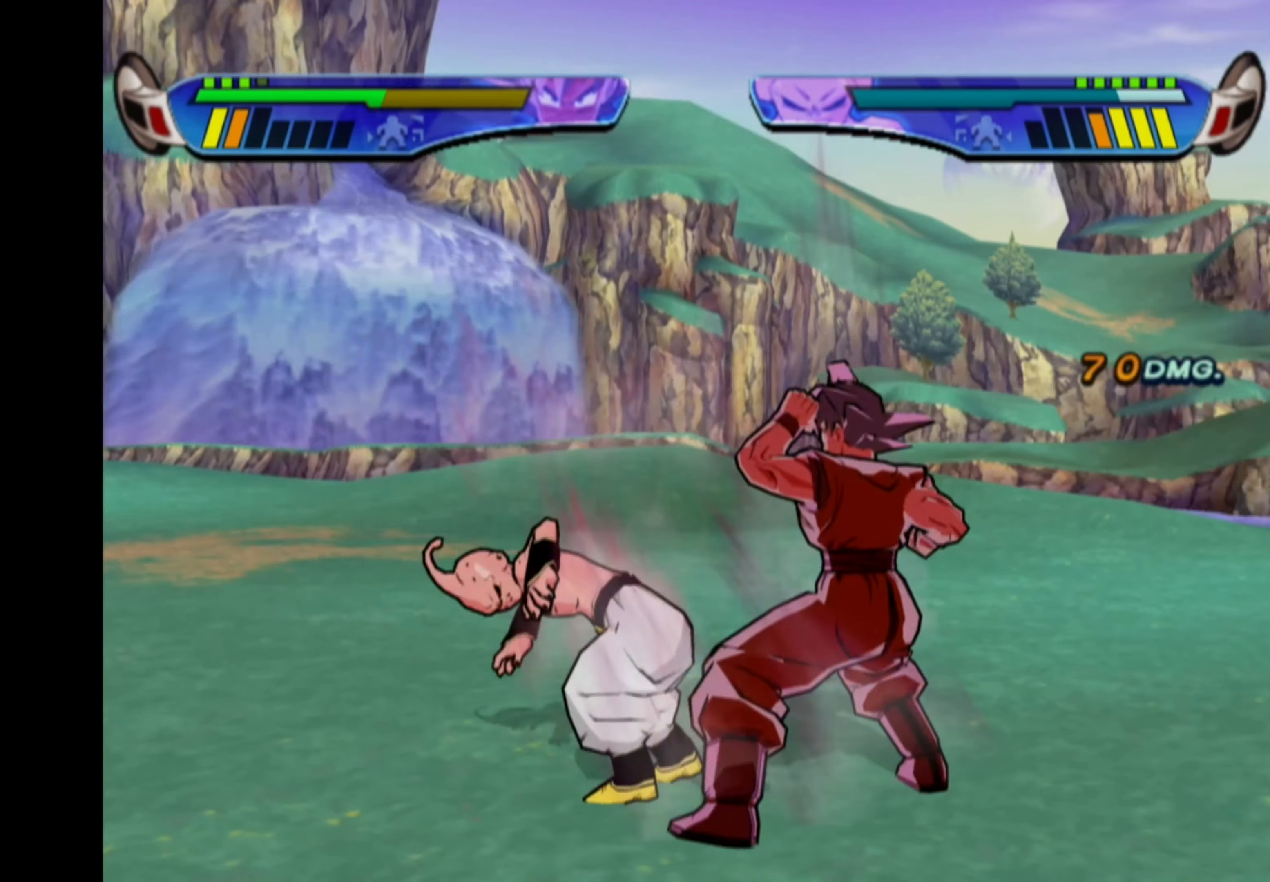
{"buttons": ["CROSS"], "left_stick": "center", "right_stick": "center", "events": [[283, "CROSS", "down"]]}
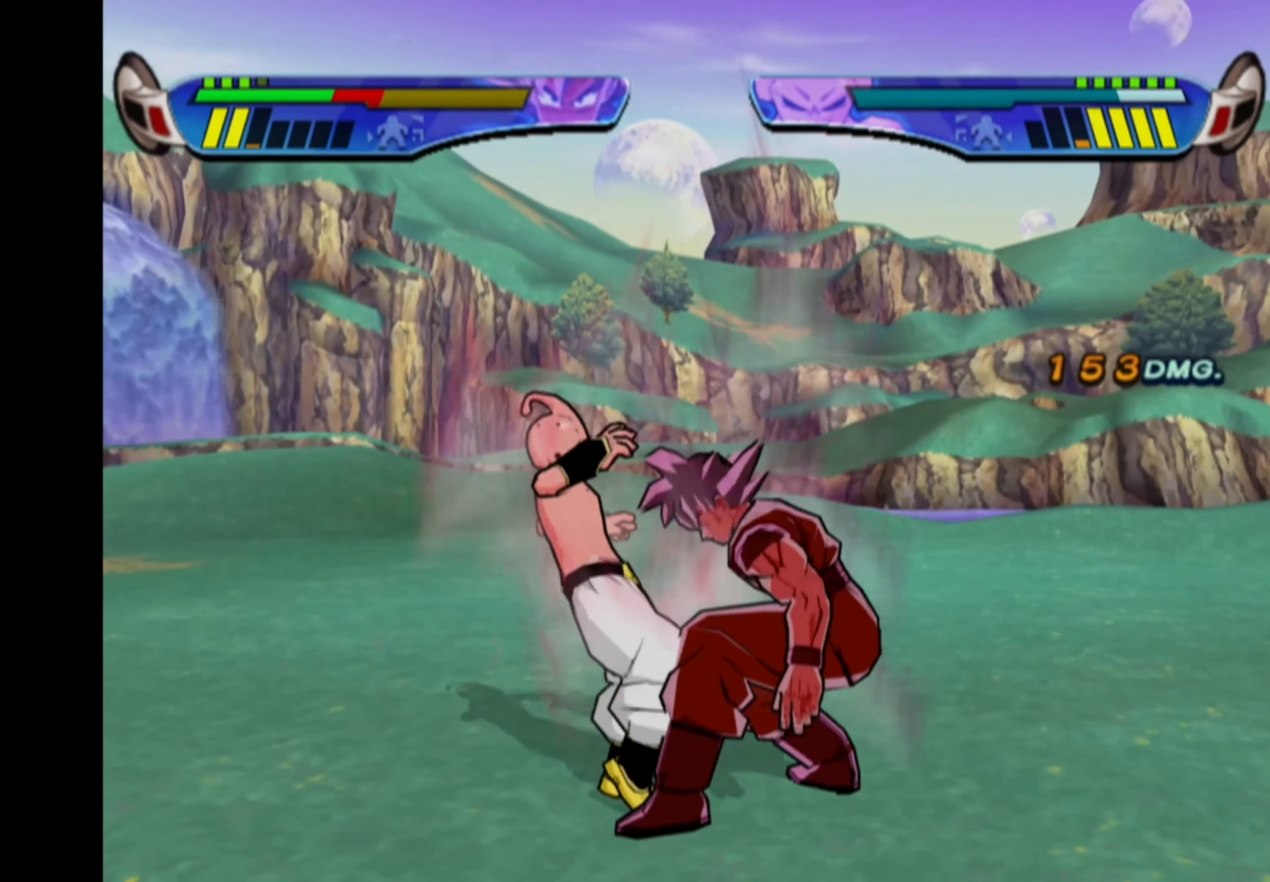
{"buttons": ["CROSS"], "left_stick": "center", "right_stick": "center", "events": [[350, "CROSS", "up"], [400, "CROSS", "down"]]}